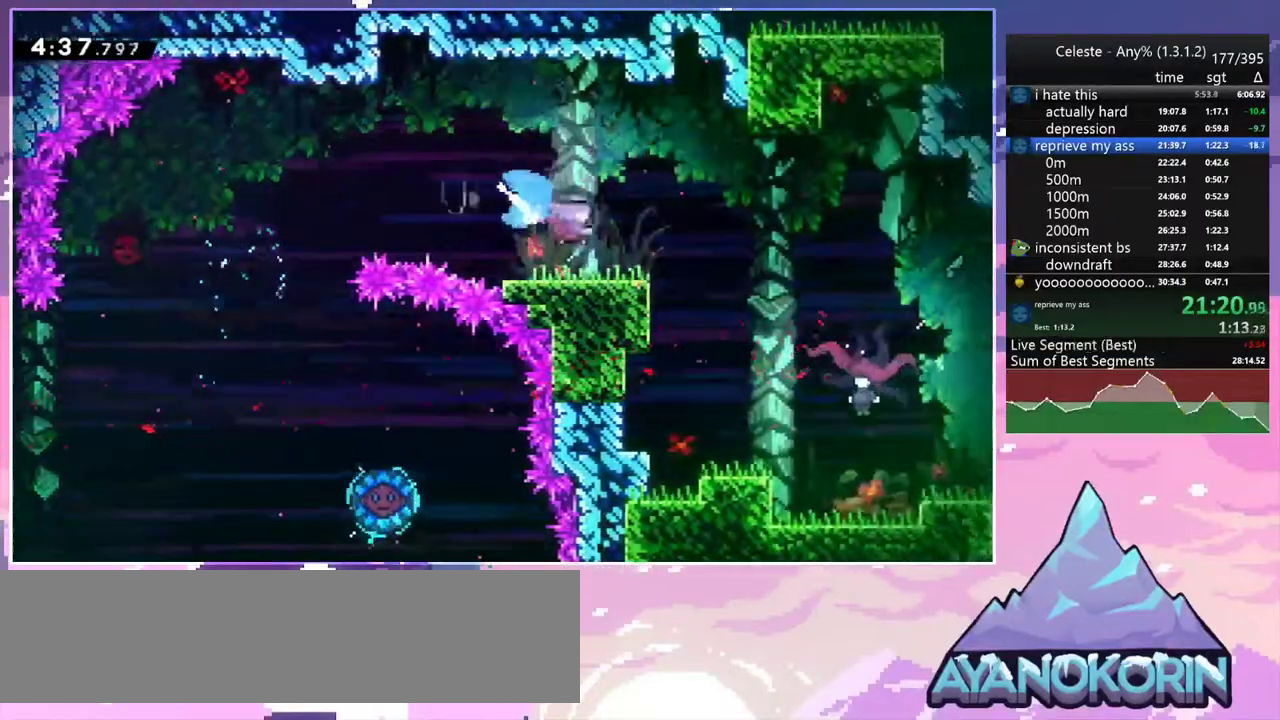
Gameplay with keyboard; each line is a JSON object with the keys held at the frame after it. "events" lists presses ("down") and releases ("up") of "dash", "down", "grab", "jump", "jump2", "left", "menu", "right", "skip" and "up" between this image and that frame as [ms after this image, input, new state], when the widget could be followed in between. No other keys are recorded. Mouse input is not recorded. Key names are as the overlay labels them; some are game actions (e.g. jump) rather than physical keys.
{"keys": ["down", "left"], "events": [[100, "dash", "up"], [100, "jump2", "down"], [200, "dash", "down"], [200, "jump2", "up"], [333, "dash", "up"], [433, "left", "down"], [433, "right", "up"]]}
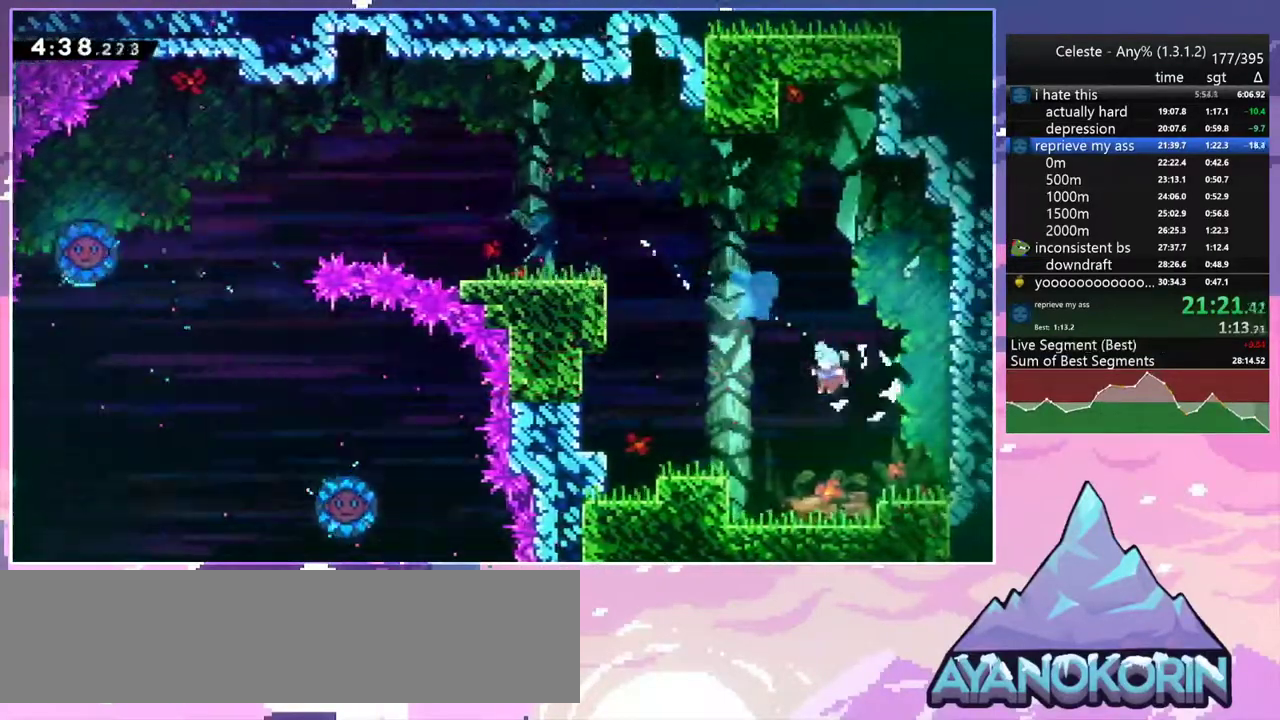
{"keys": ["left"], "events": [[33, "down", "up"]]}
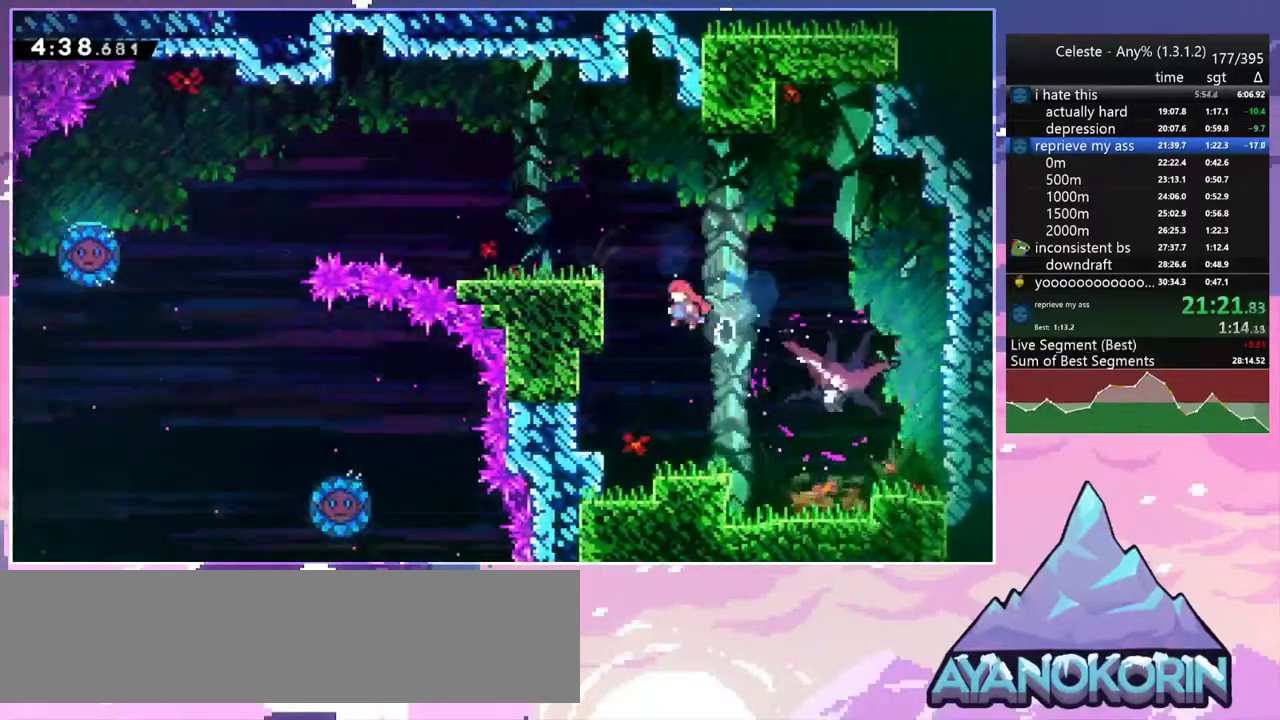
{"keys": ["dash", "right"], "events": [[83, "right", "down"], [133, "jump2", "down"], [133, "left", "up"], [317, "dash", "down"], [417, "jump2", "up"]]}
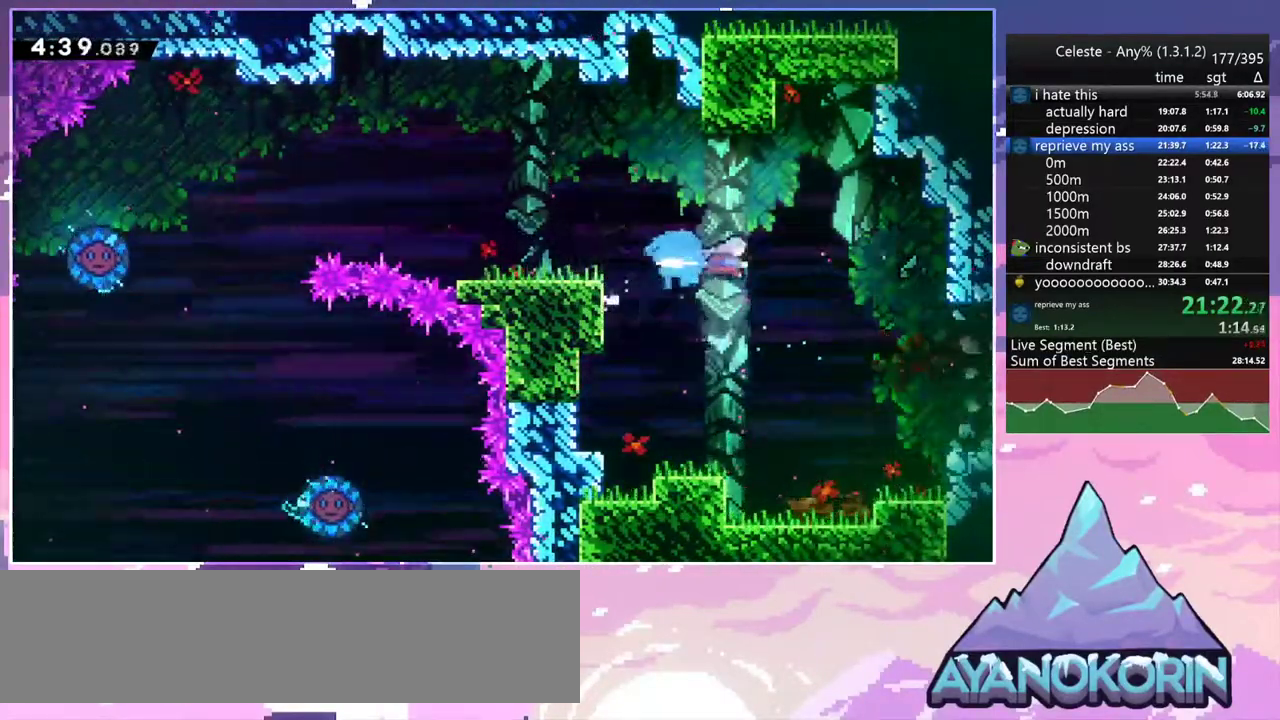
{"keys": ["right"], "events": [[17, "dash", "up"]]}
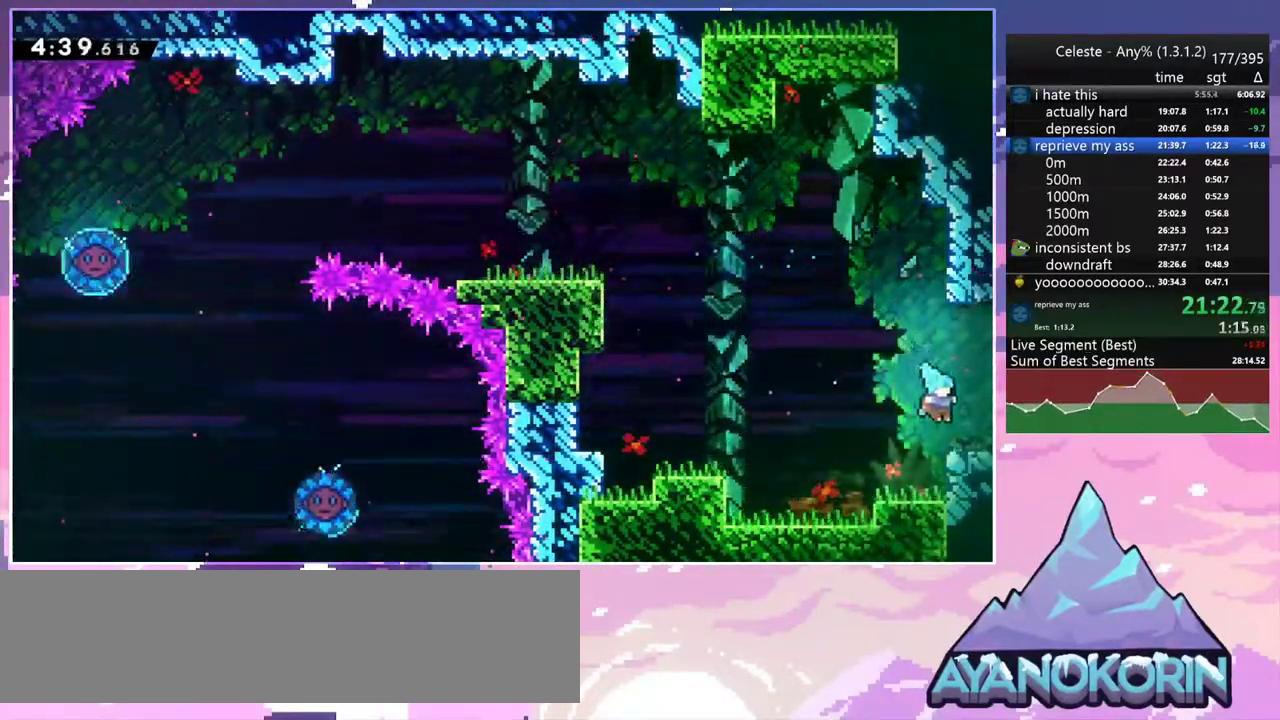
{"keys": ["jump2", "right"], "events": [[67, "dash", "down"], [167, "jump2", "down"], [267, "dash", "up"]]}
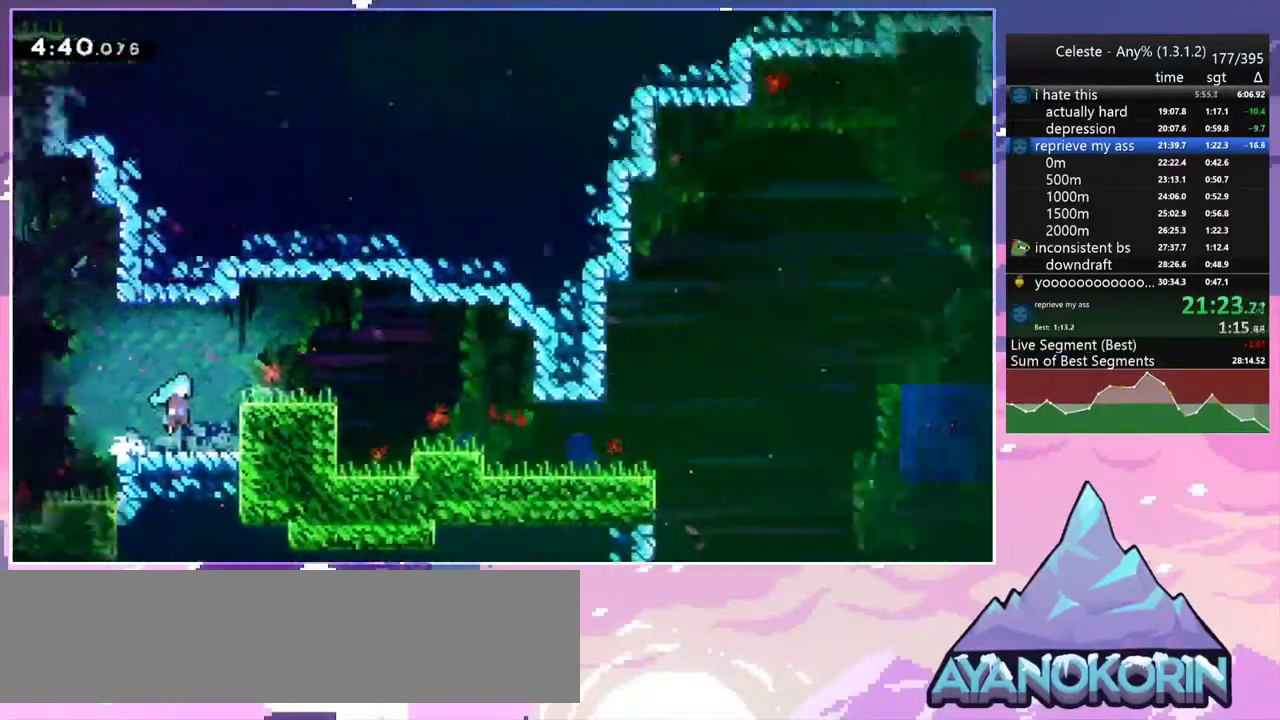
{"keys": ["jump2", "right"], "events": []}
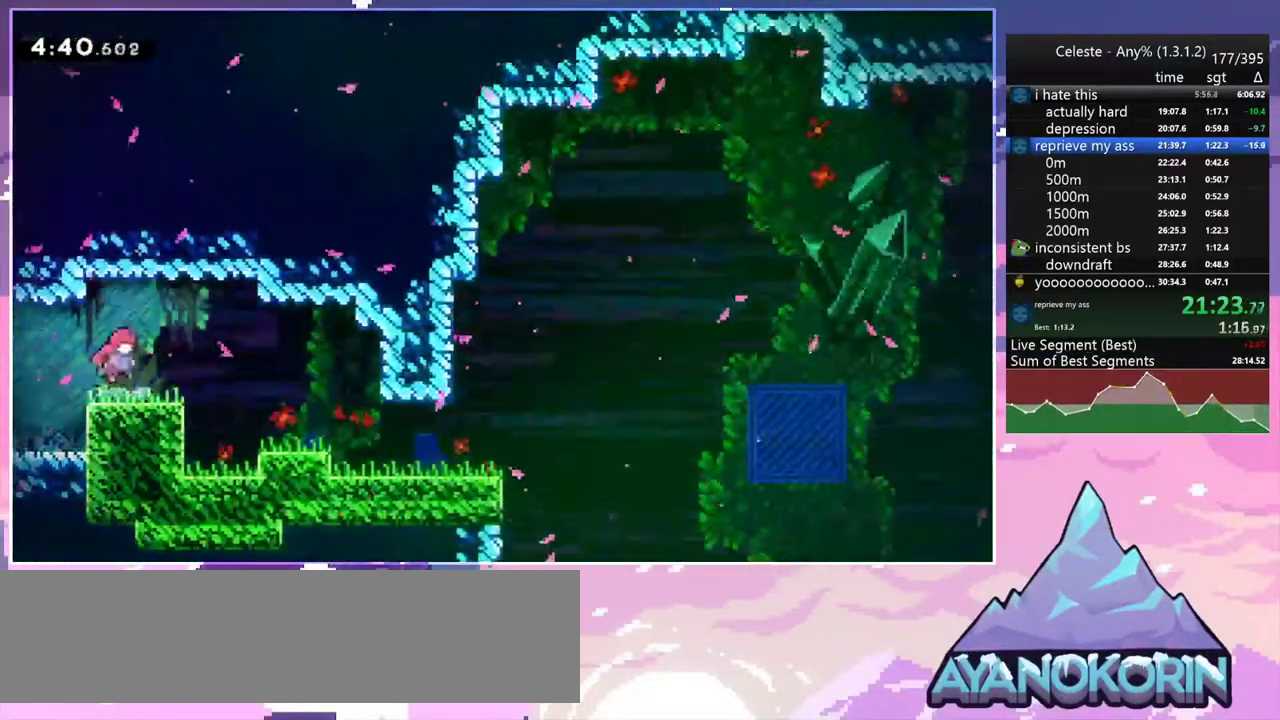
{"keys": ["right"], "events": [[100, "down", "down"], [150, "dash", "down"], [250, "jump2", "up"], [283, "down", "up"], [333, "dash", "up"]]}
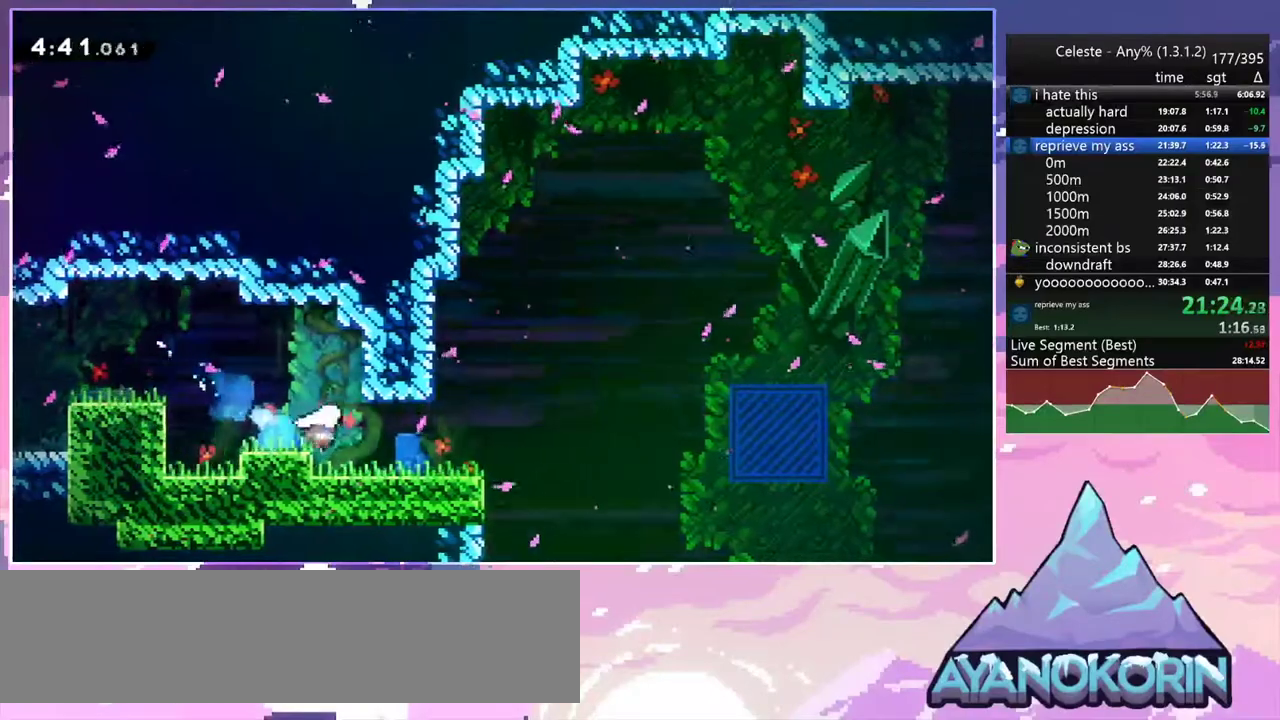
{"keys": ["down"], "events": [[33, "down", "down"], [67, "dash", "down"], [117, "right", "up"], [217, "dash", "up"], [300, "dash", "down"], [450, "dash", "up"]]}
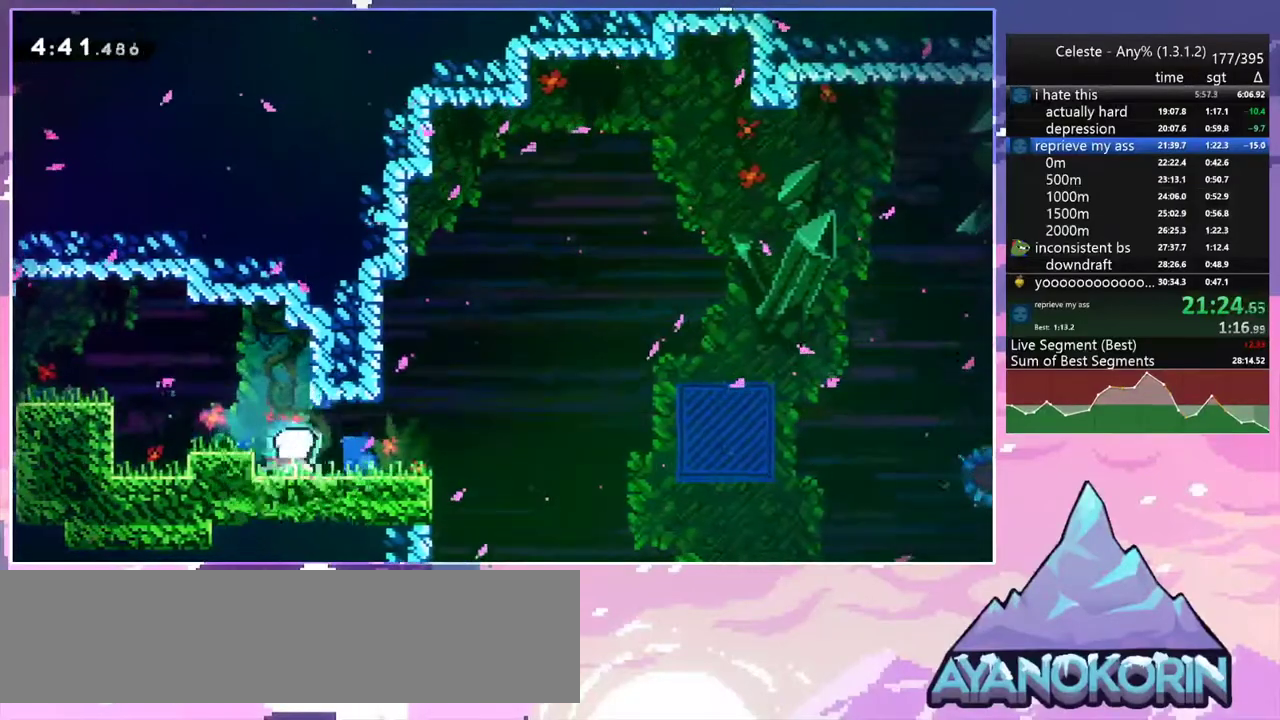
{"keys": ["dash", "grab", "jump2", "right", "up"], "events": [[33, "dash", "down"], [83, "right", "down"], [233, "jump2", "down"], [317, "down", "up"], [417, "up", "down"], [467, "grab", "down"]]}
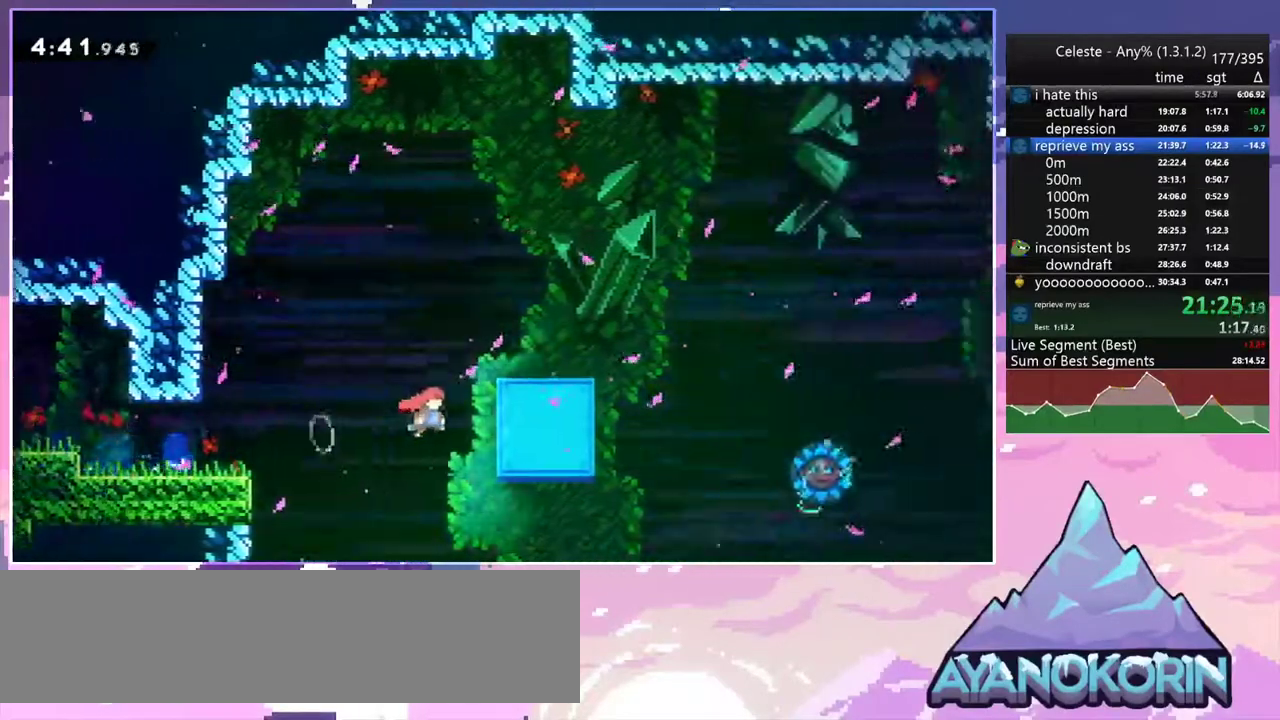
{"keys": ["right"], "events": [[50, "dash", "up"], [333, "grab", "up"], [333, "up", "up"], [383, "jump2", "up"]]}
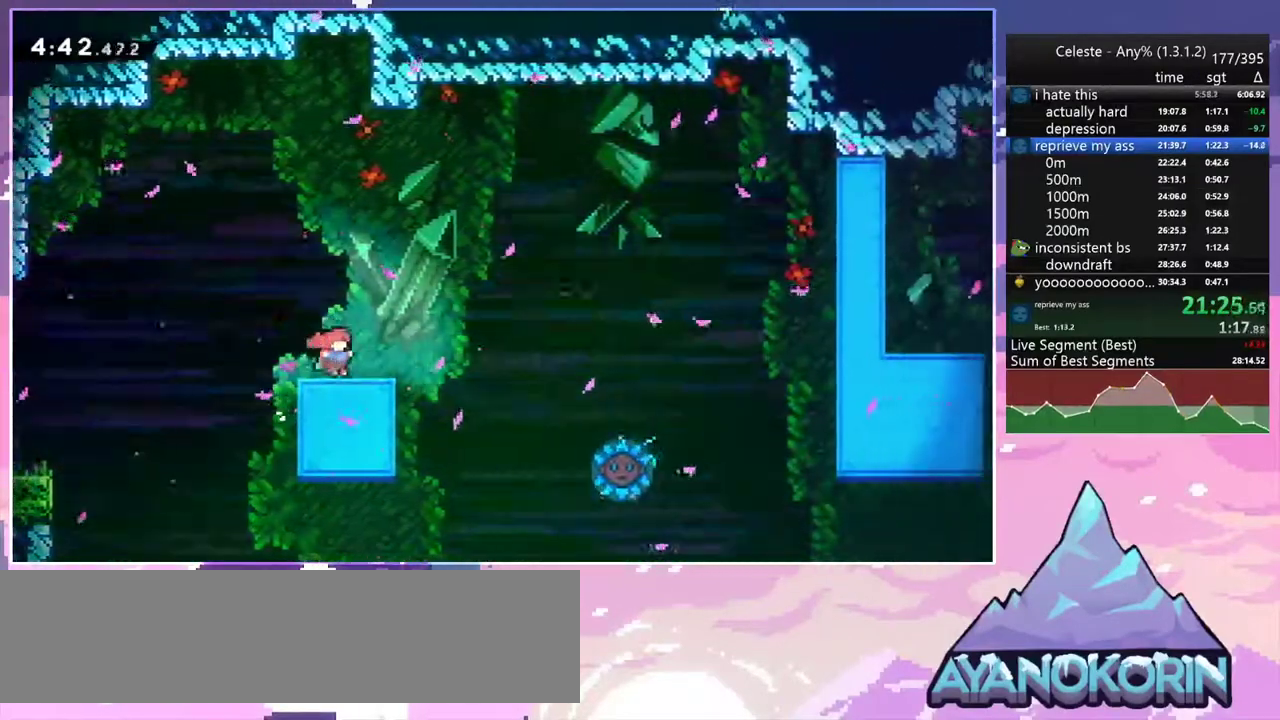
{"keys": ["right"], "events": [[67, "jump2", "down"], [217, "dash", "down"], [300, "jump2", "up"], [350, "dash", "up"]]}
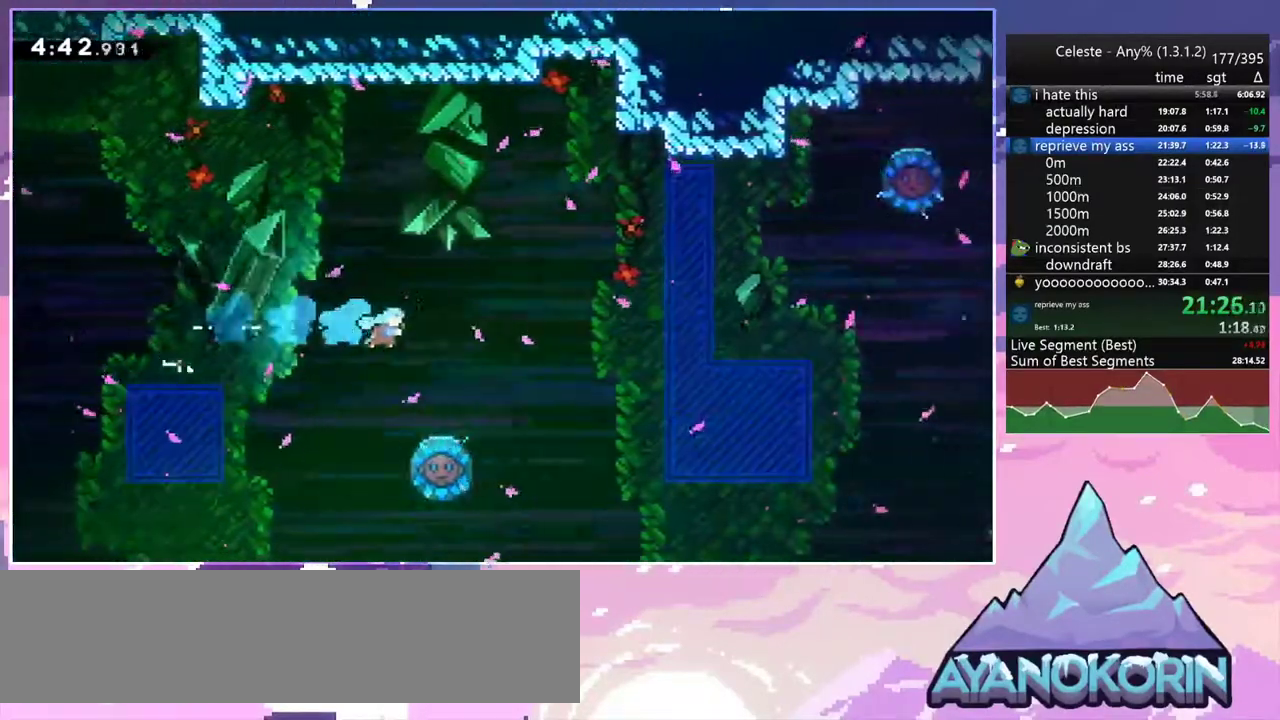
{"keys": ["right"], "events": [[83, "right", "up"], [367, "right", "down"]]}
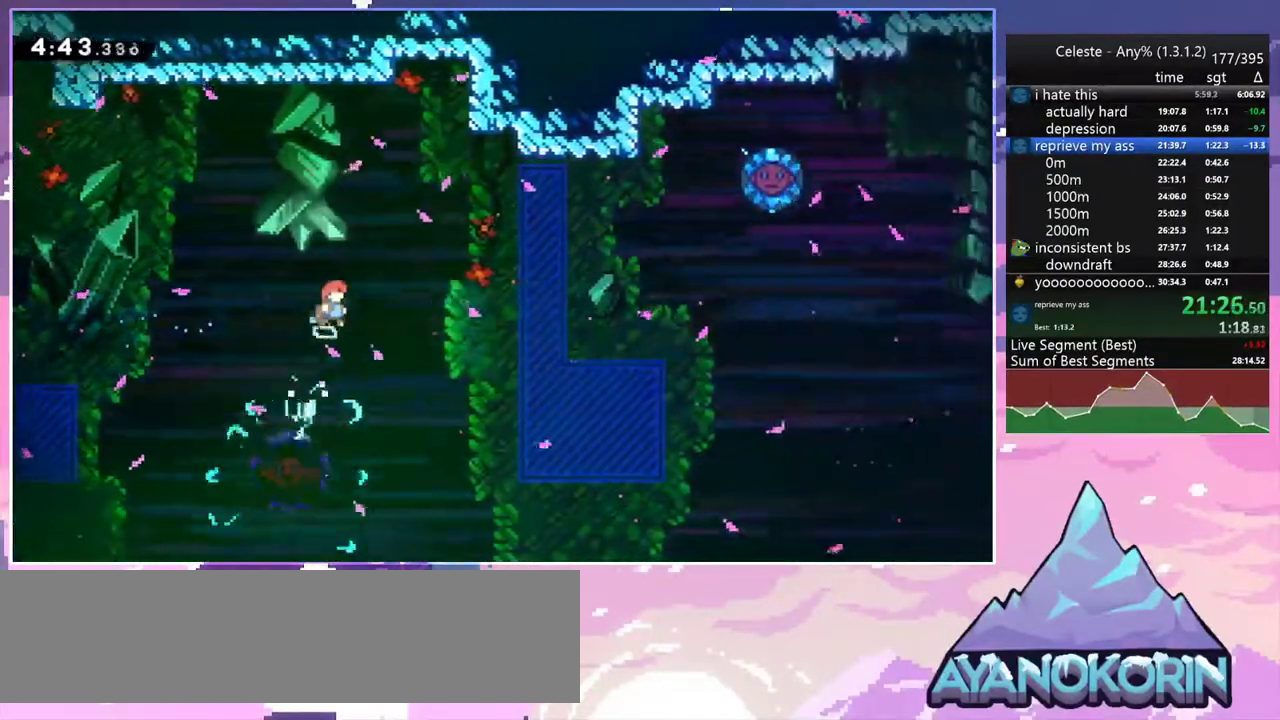
{"keys": ["dash", "right"], "events": [[433, "dash", "down"]]}
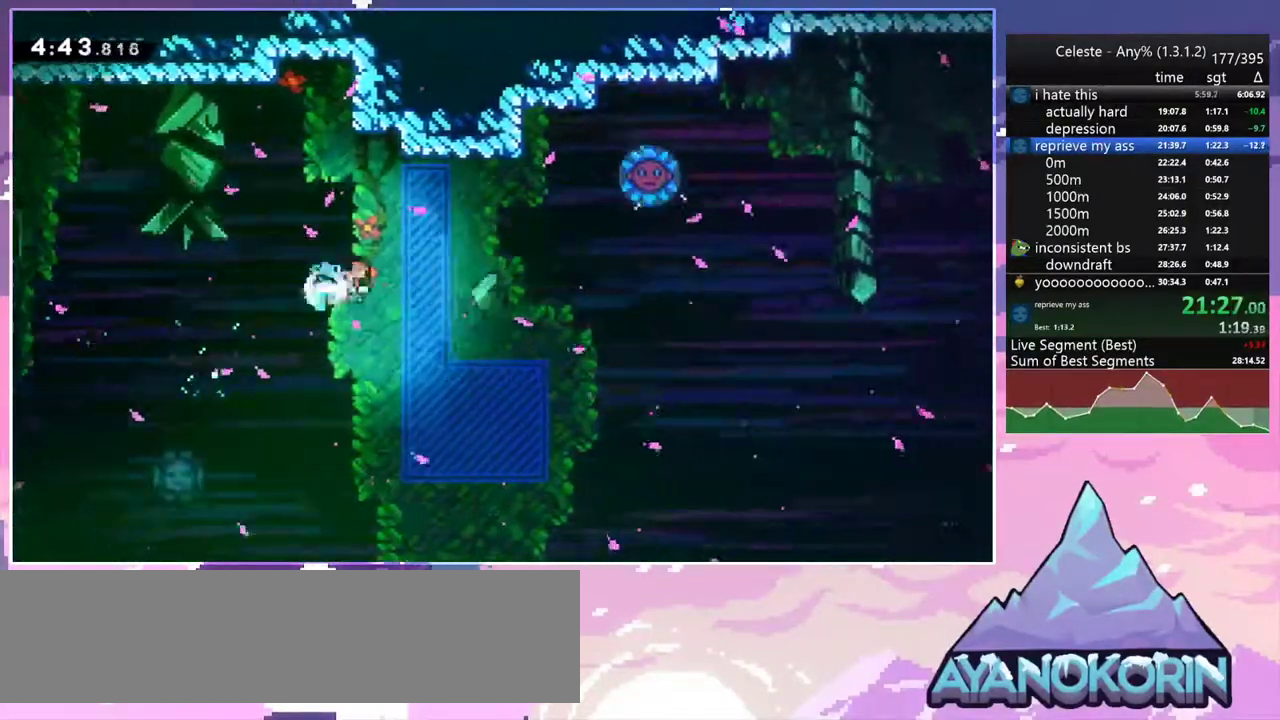
{"keys": ["dash", "left"], "events": [[117, "dash", "up"], [300, "right", "up"], [400, "left", "down"], [450, "dash", "down"]]}
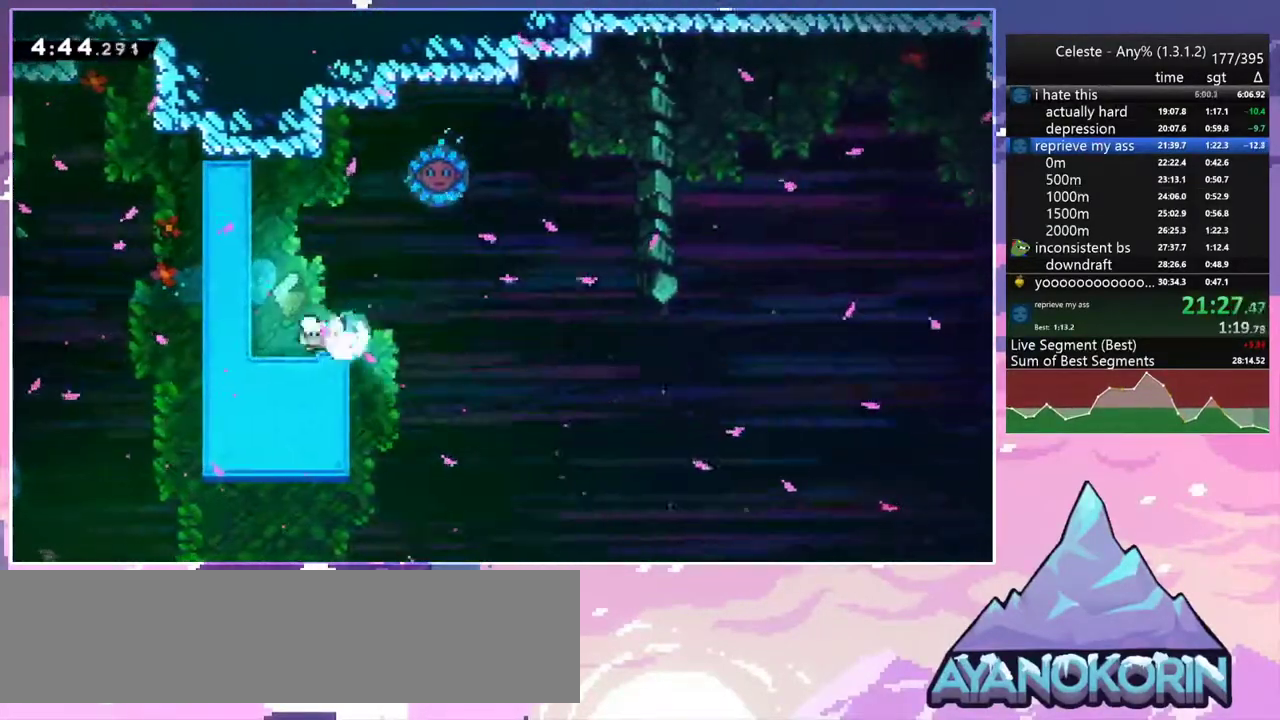
{"keys": ["jump2", "right"], "events": [[83, "right", "down"], [133, "jump2", "down"], [133, "left", "up"], [183, "dash", "up"]]}
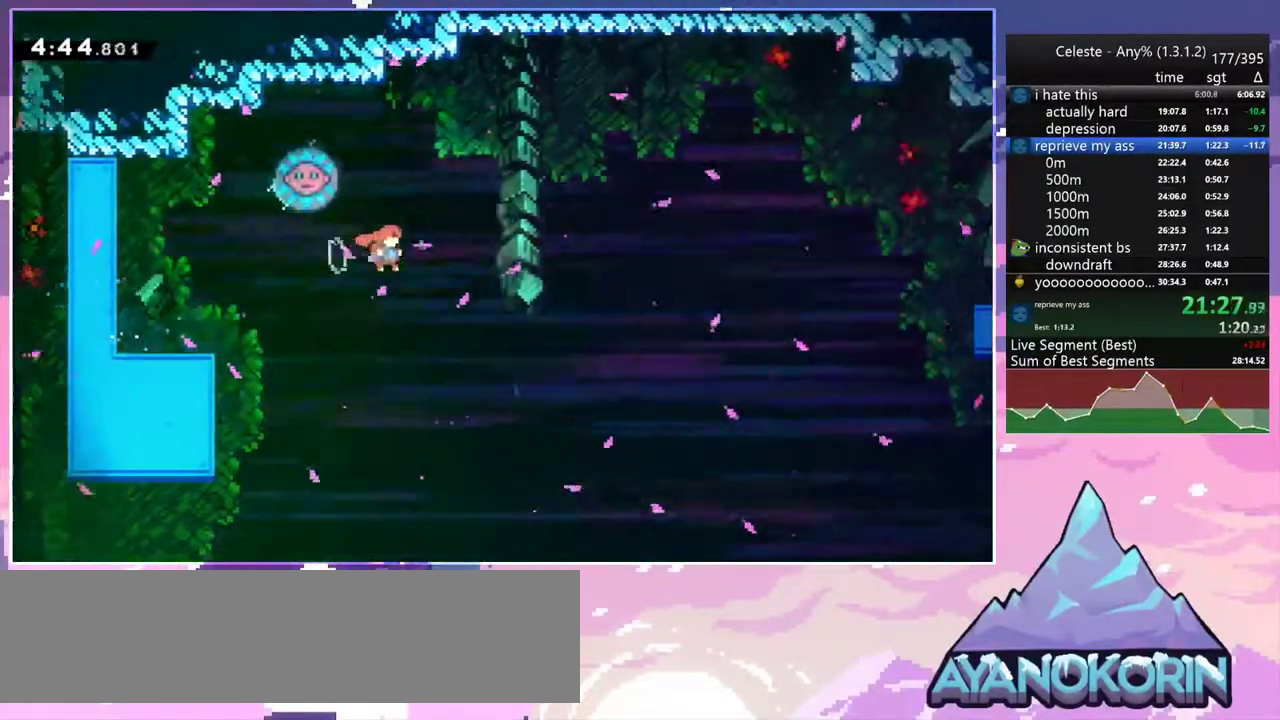
{"keys": ["right"], "events": [[50, "dash", "down"], [50, "left", "down"], [50, "right", "up"], [100, "jump2", "up"], [100, "up", "down"], [200, "dash", "up"], [200, "right", "down"], [250, "left", "up"], [300, "up", "up"]]}
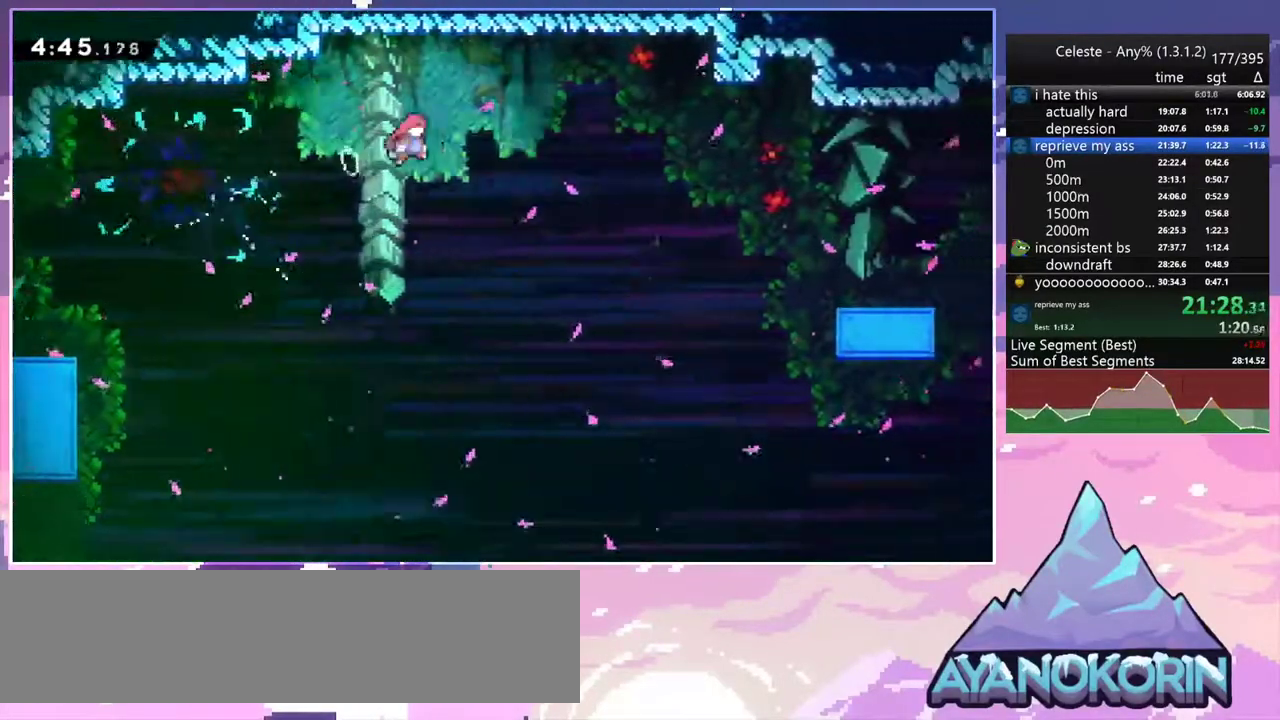
{"keys": ["right"], "events": []}
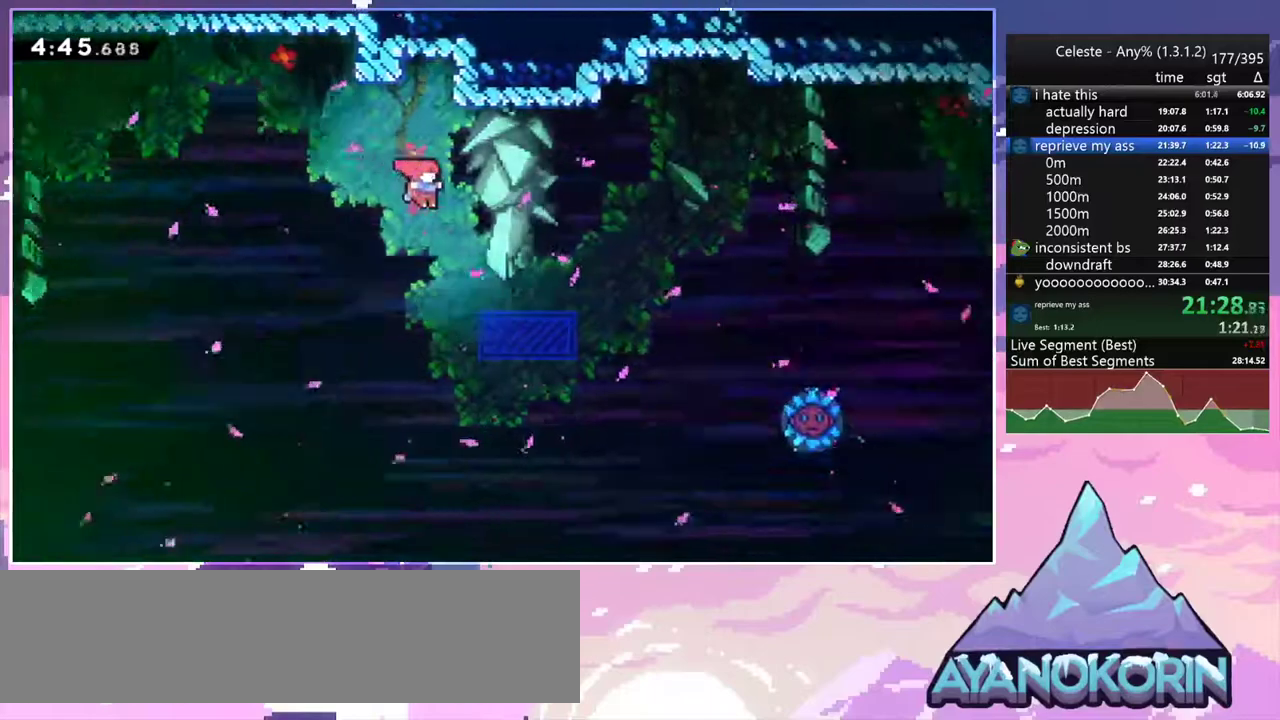
{"keys": ["right"], "events": []}
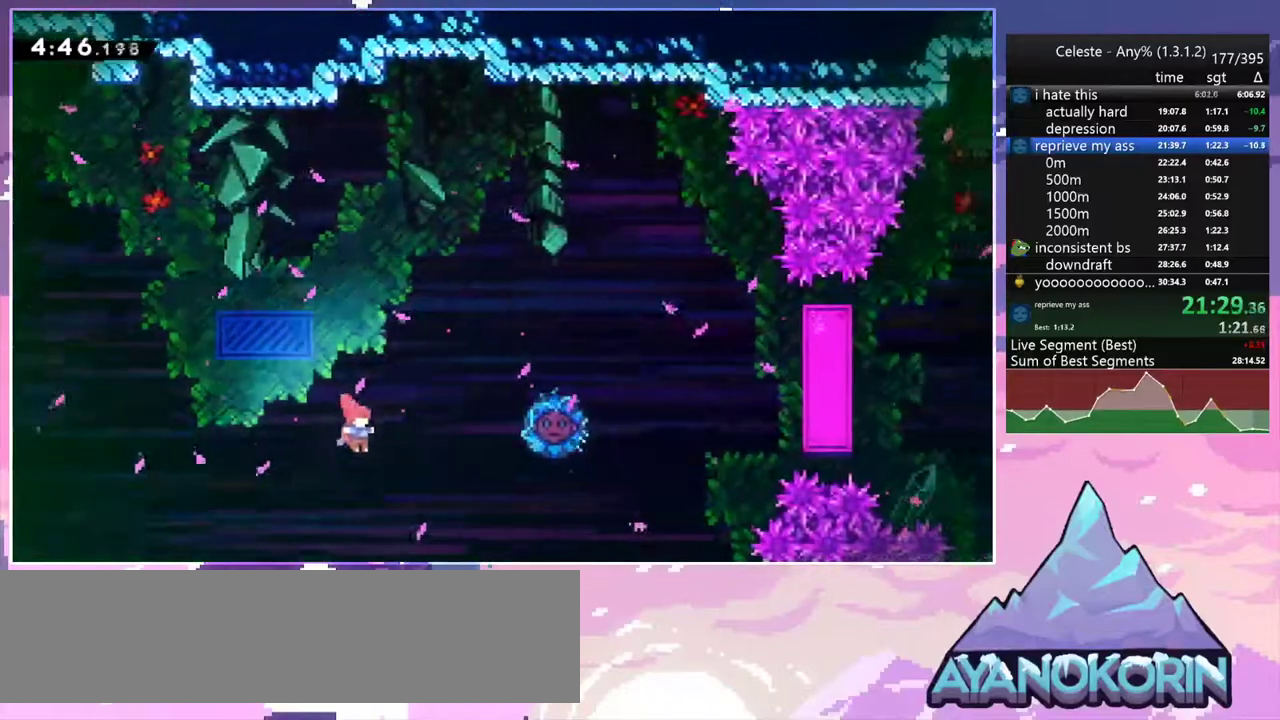
{"keys": ["right"], "events": [[17, "dash", "down"], [200, "dash", "up"]]}
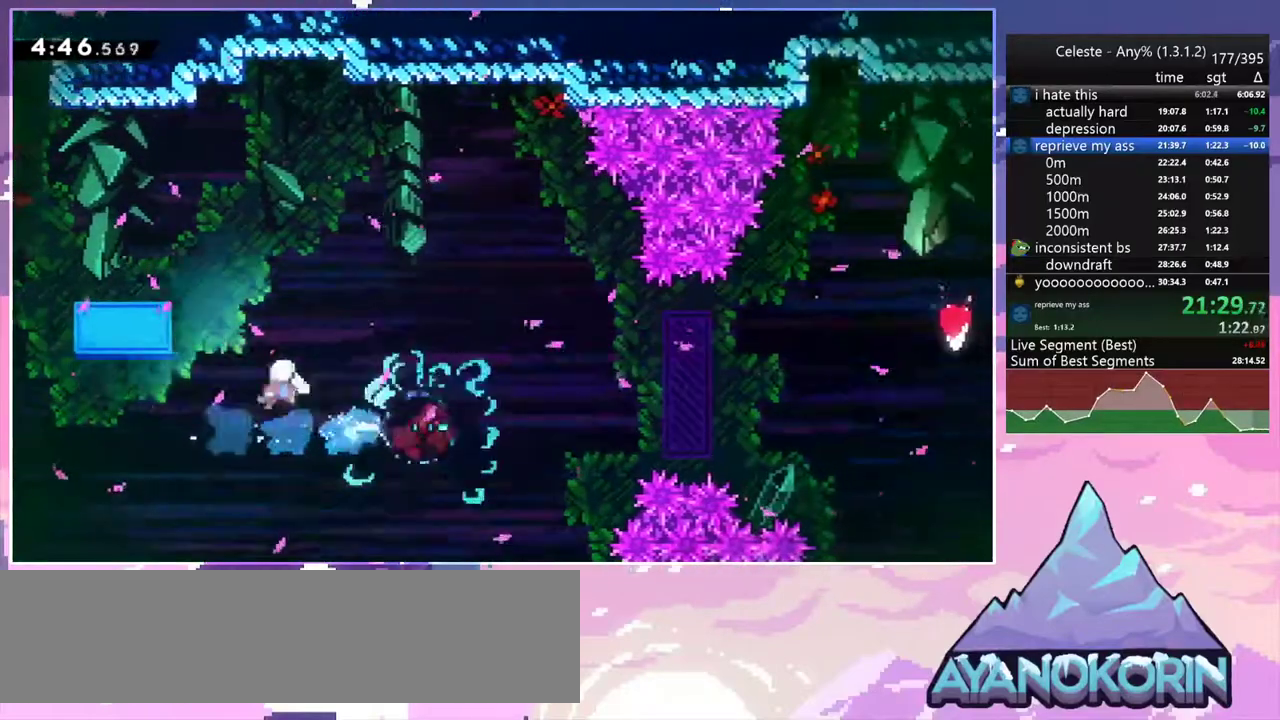
{"keys": ["right"], "events": [[67, "dash", "down"], [217, "dash", "up"]]}
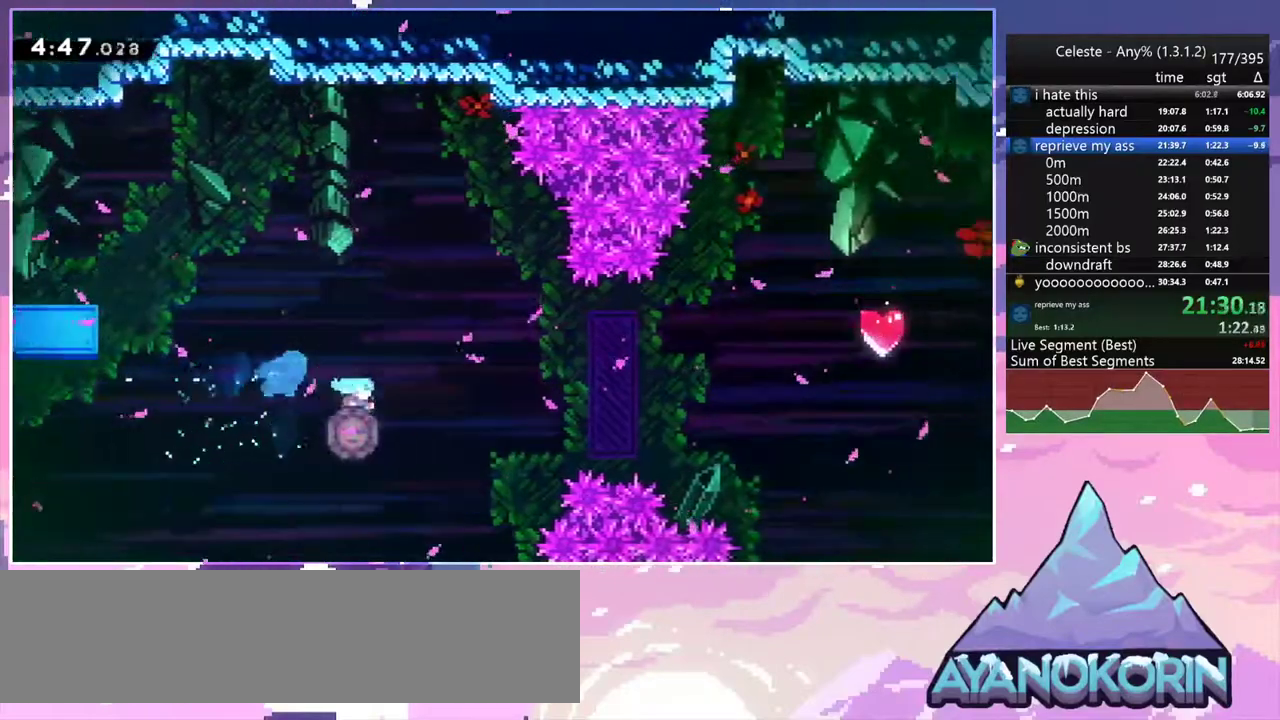
{"keys": ["right"], "events": []}
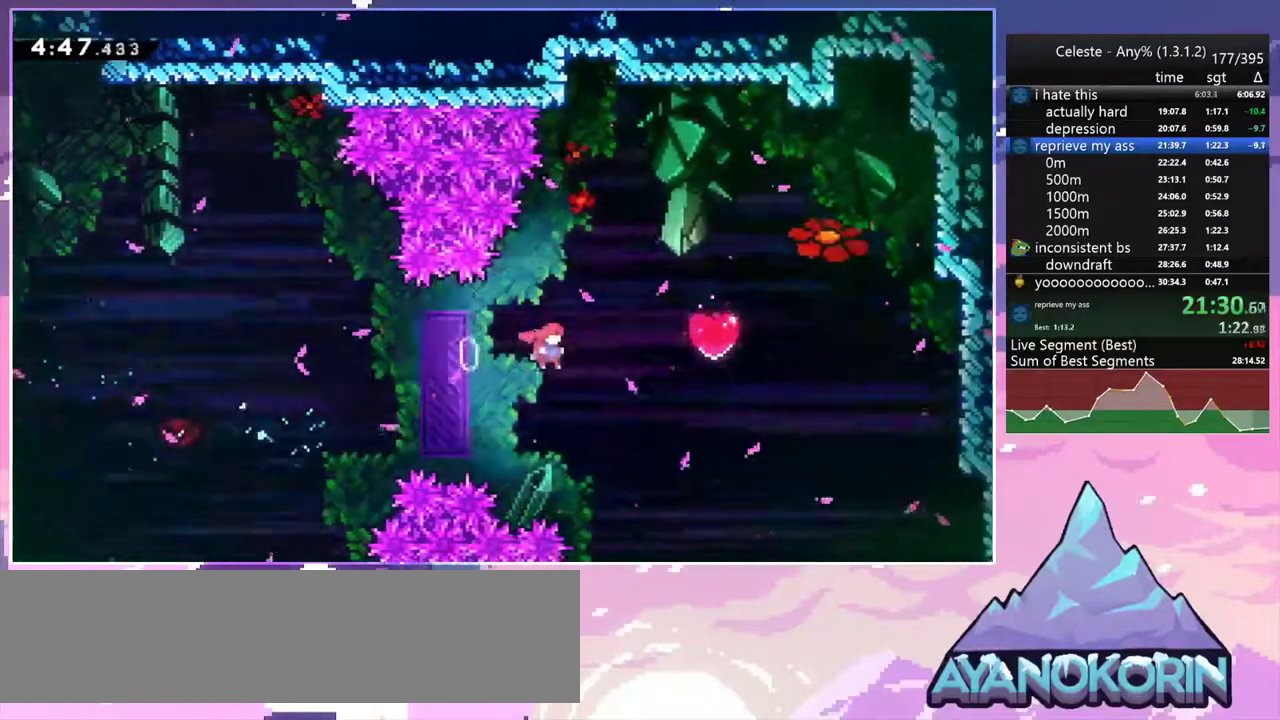
{"keys": ["right", "up"], "events": [[50, "up", "down"], [100, "dash", "down"], [250, "dash", "up"]]}
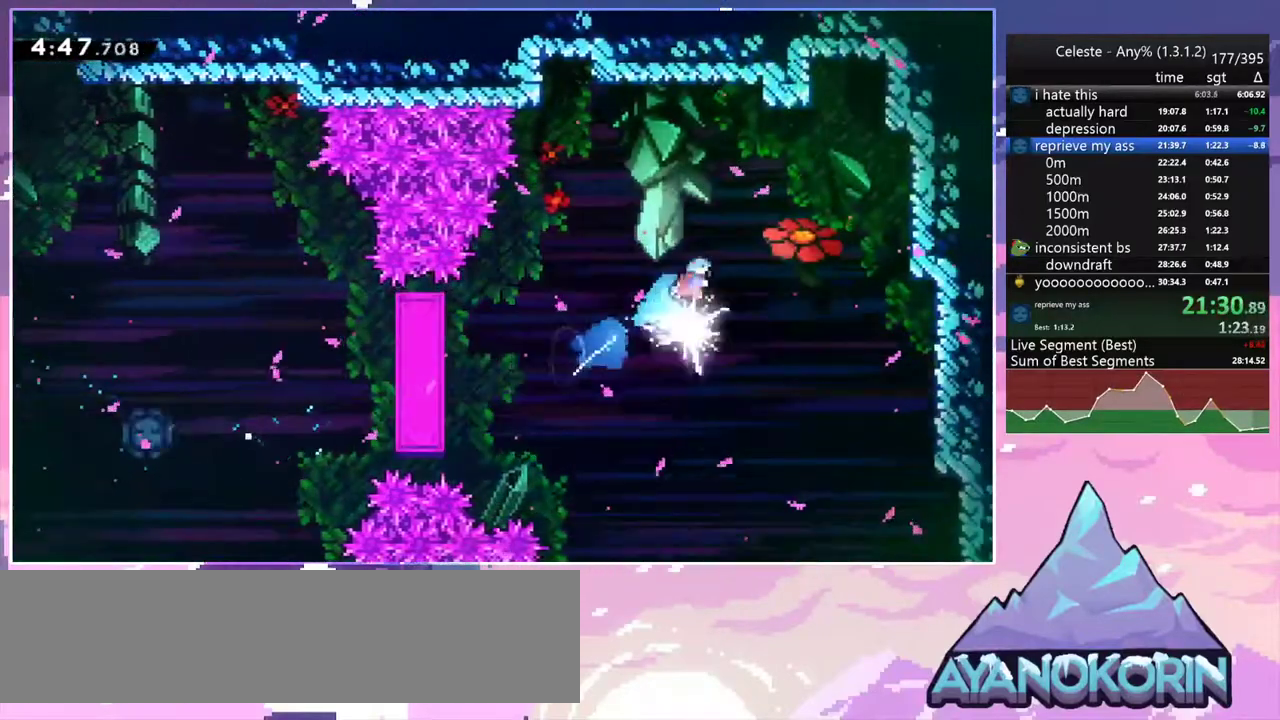
{"keys": ["right"], "events": [[117, "up", "up"]]}
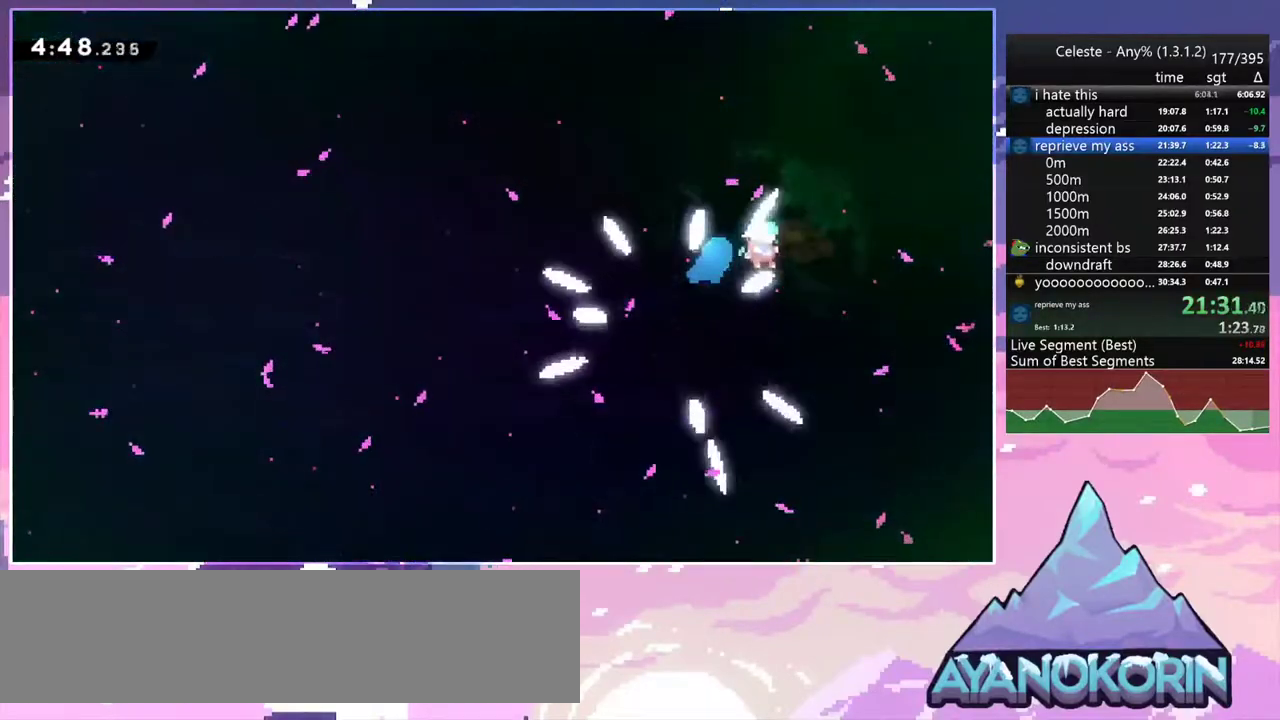
{"keys": [], "events": [[417, "right", "up"]]}
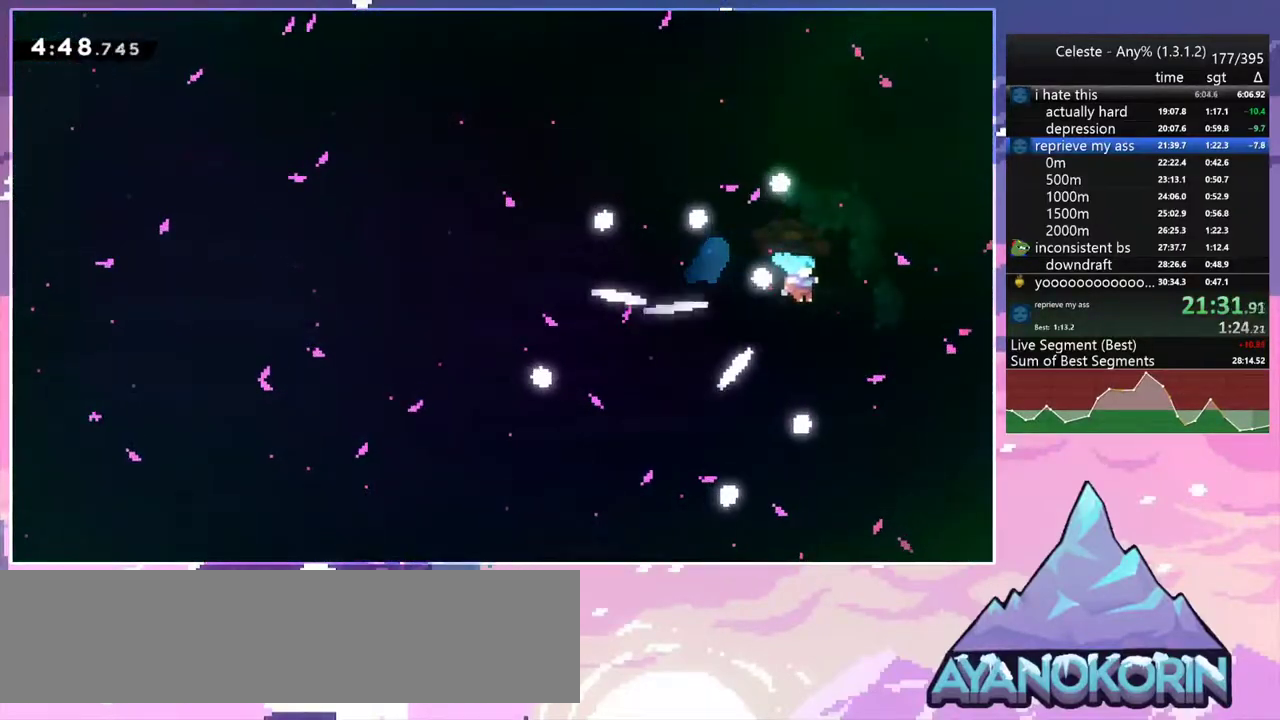
{"keys": [], "events": []}
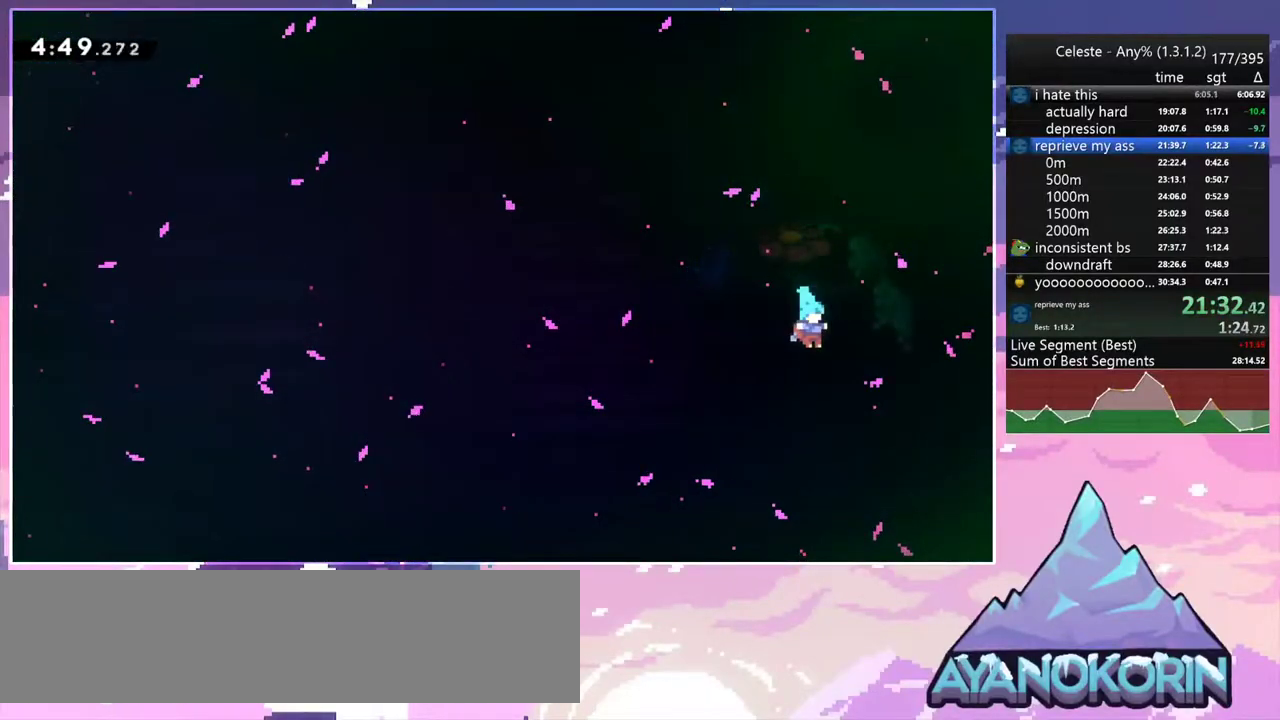
{"keys": [], "events": [[400, "jump2", "down"], [500, "jump2", "up"]]}
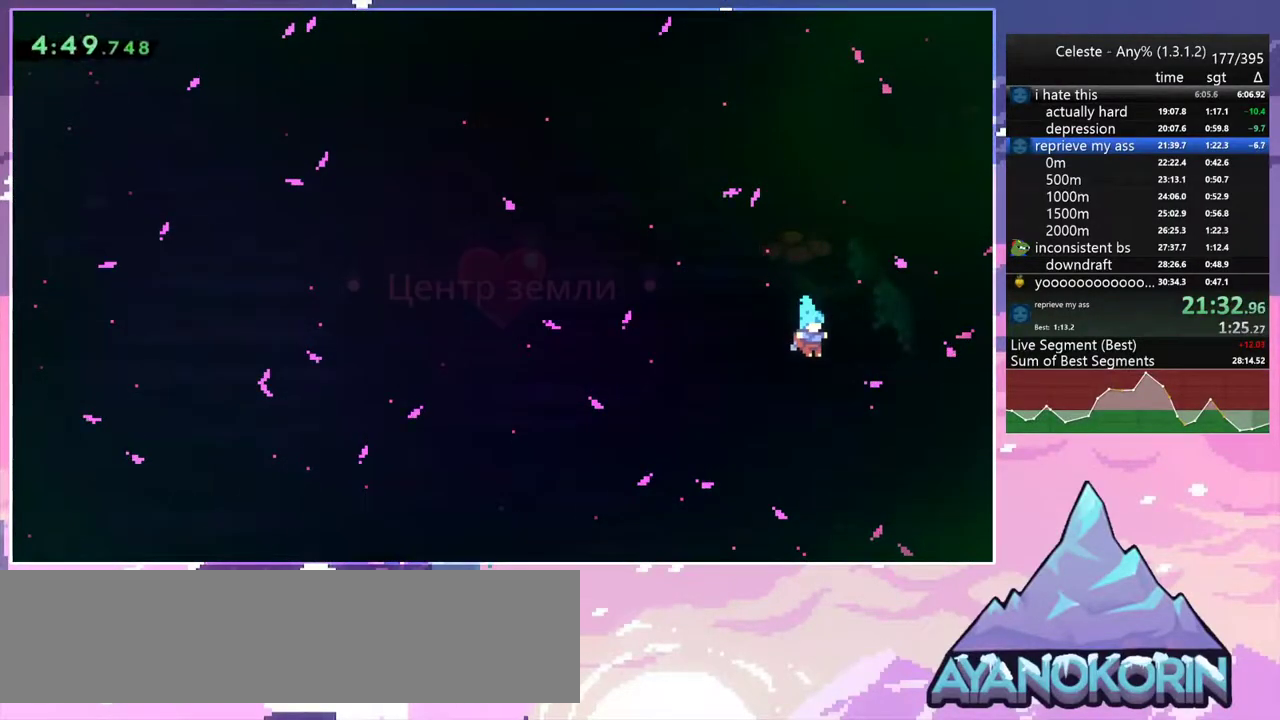
{"keys": [], "events": [[83, "jump2", "down"], [183, "jump2", "up"], [283, "jump2", "down"], [417, "jump2", "up"]]}
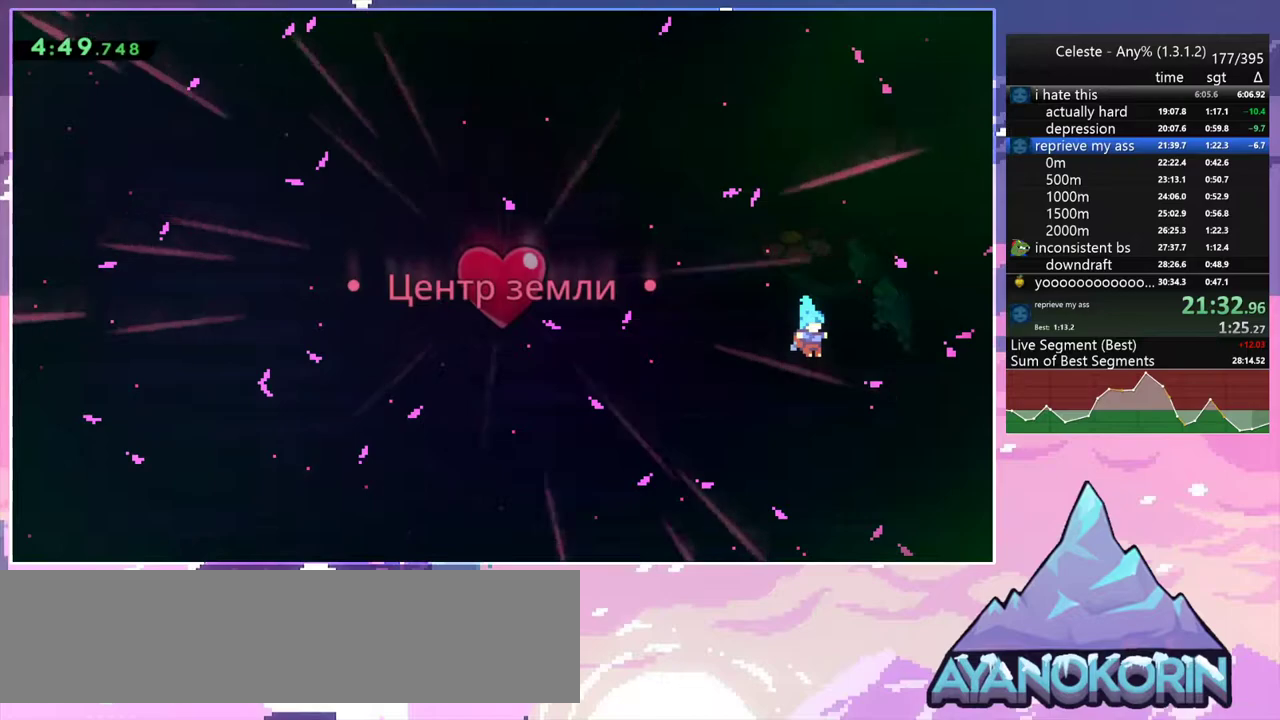
{"keys": [], "events": [[383, "jump2", "down"], [483, "jump2", "up"]]}
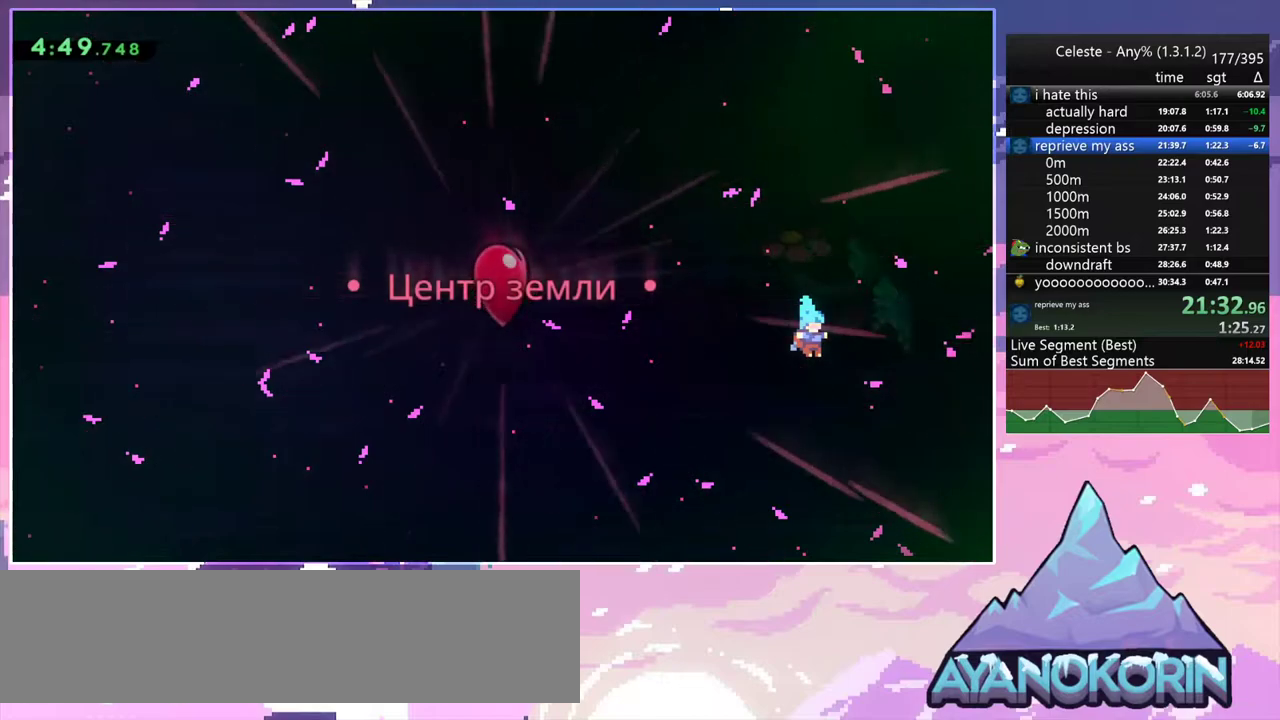
{"keys": ["jump2"], "events": [[67, "jump2", "down"], [217, "jump2", "up"], [300, "jump2", "down"], [450, "jump2", "up"], [500, "jump2", "down"]]}
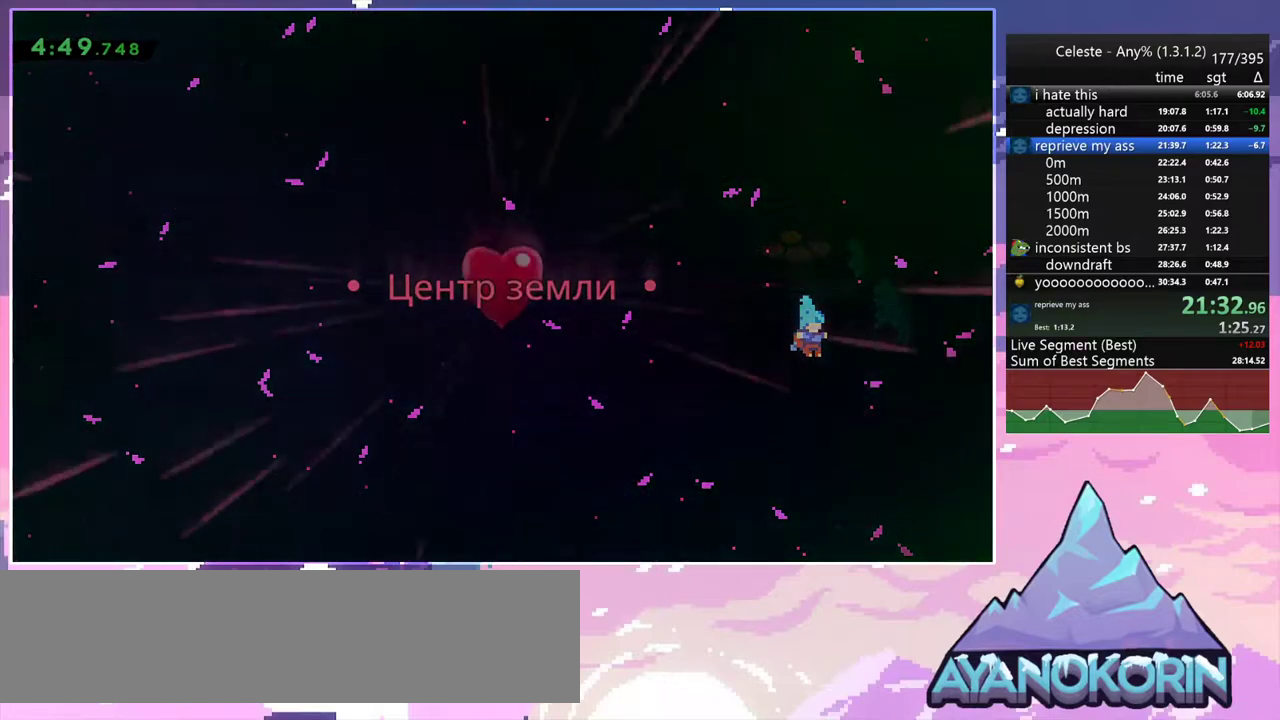
{"keys": ["jump2"], "events": [[133, "jump2", "up"], [183, "jump2", "down"], [317, "jump2", "up"], [417, "jump2", "down"]]}
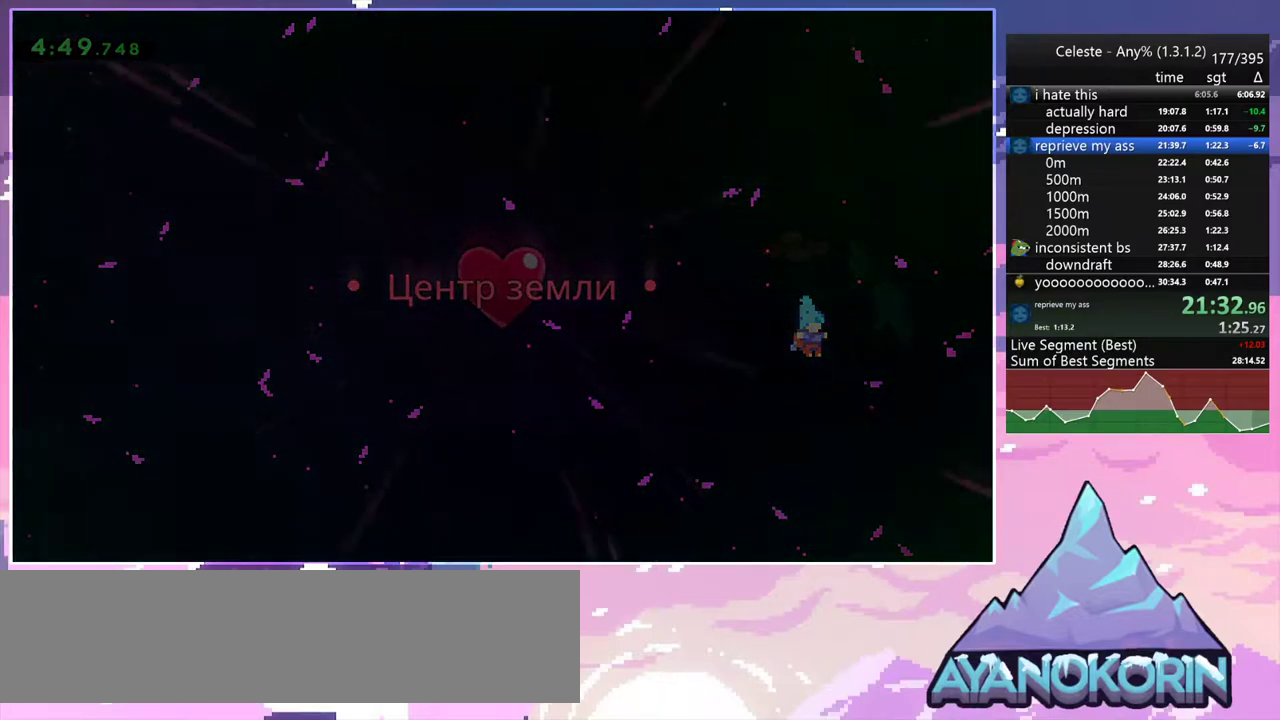
{"keys": [], "events": [[50, "jump2", "up"]]}